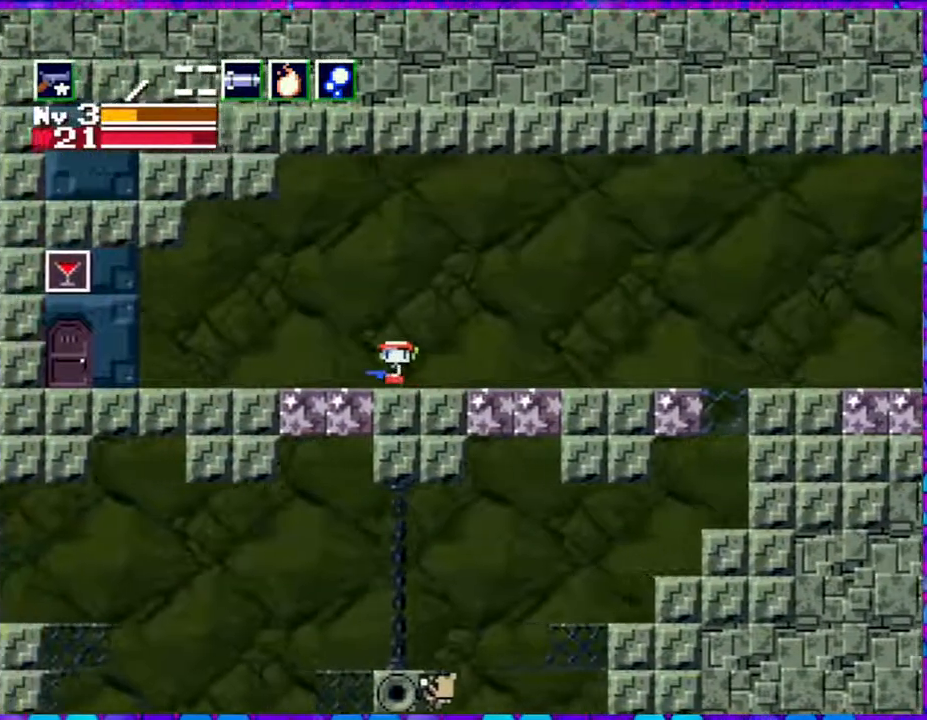
Gameplay with a controller (Nintendo layout); each line is a JSON object with the inputs held at the frame after it. "events" lists button and stick changes between this image and that frame as [ms after this image, input, new state], when the widget could be followed in between. Not read: L3 R3 left_stick.
{"buttons": ["DPAD_LEFT"], "right_stick": "center", "events": []}
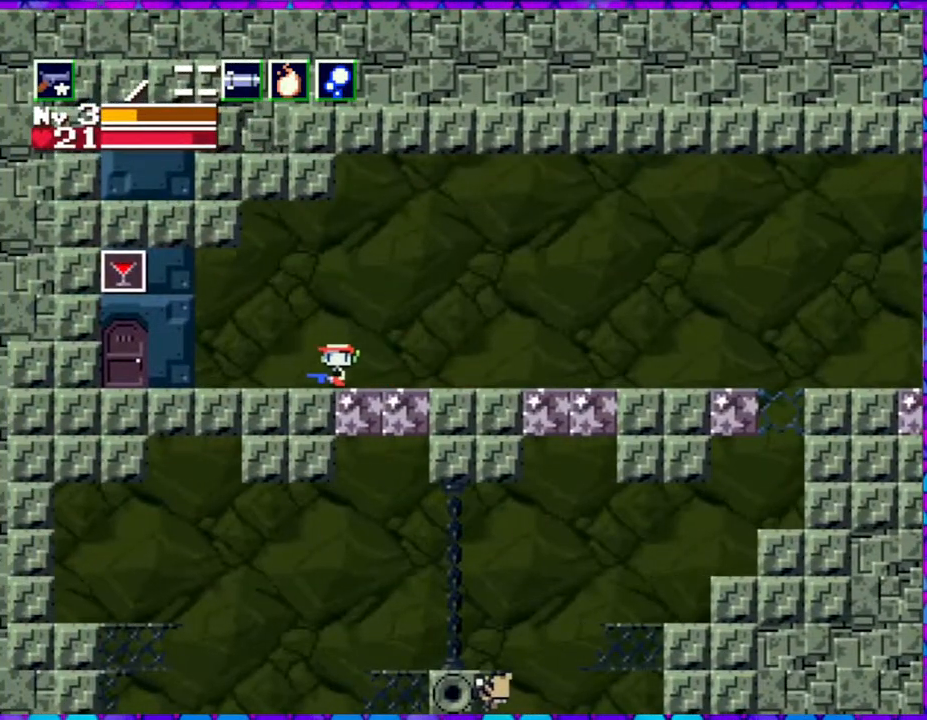
{"buttons": ["DPAD_LEFT"], "right_stick": "center", "events": []}
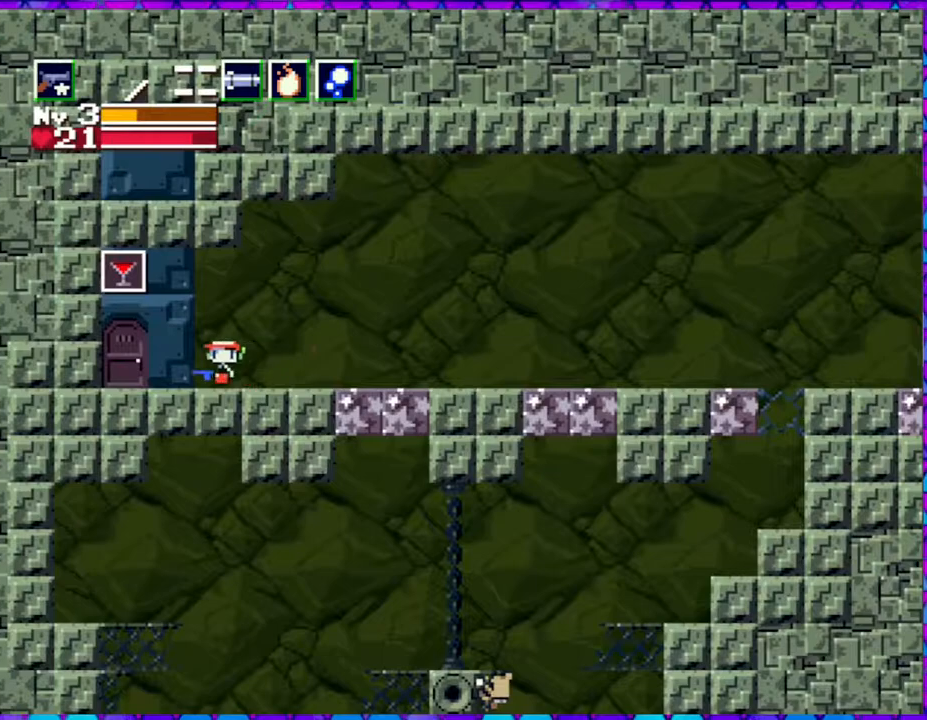
{"buttons": ["DPAD_LEFT"], "right_stick": "center", "events": []}
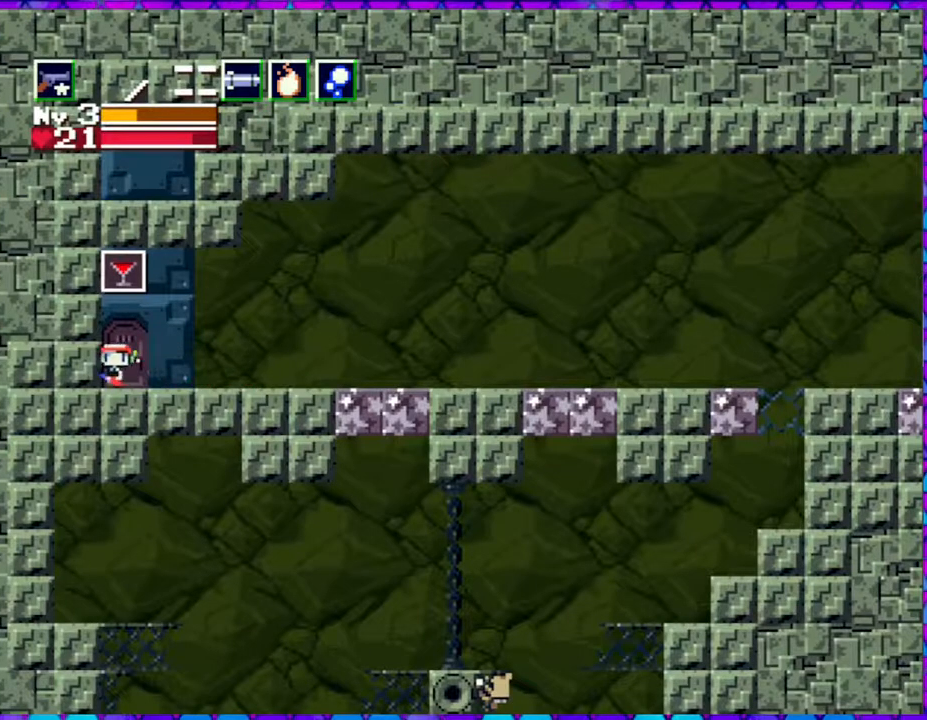
{"buttons": [], "right_stick": "center", "events": [[50, "DPAD_LEFT", "up"]]}
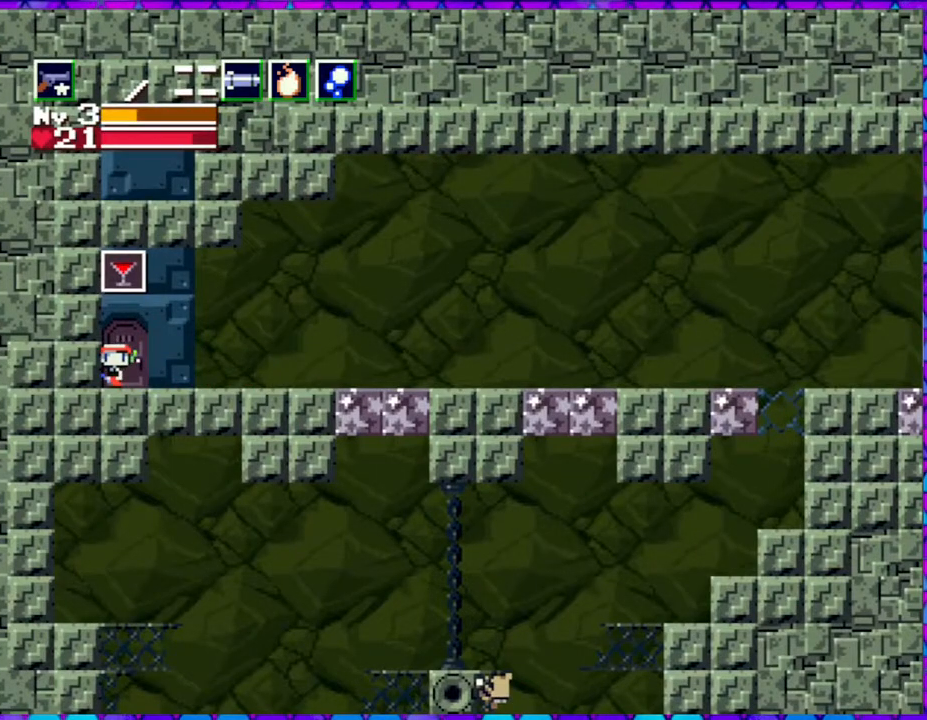
{"buttons": [], "right_stick": "center", "events": [[67, "DPAD_DOWN", "down"], [150, "DPAD_DOWN", "up"]]}
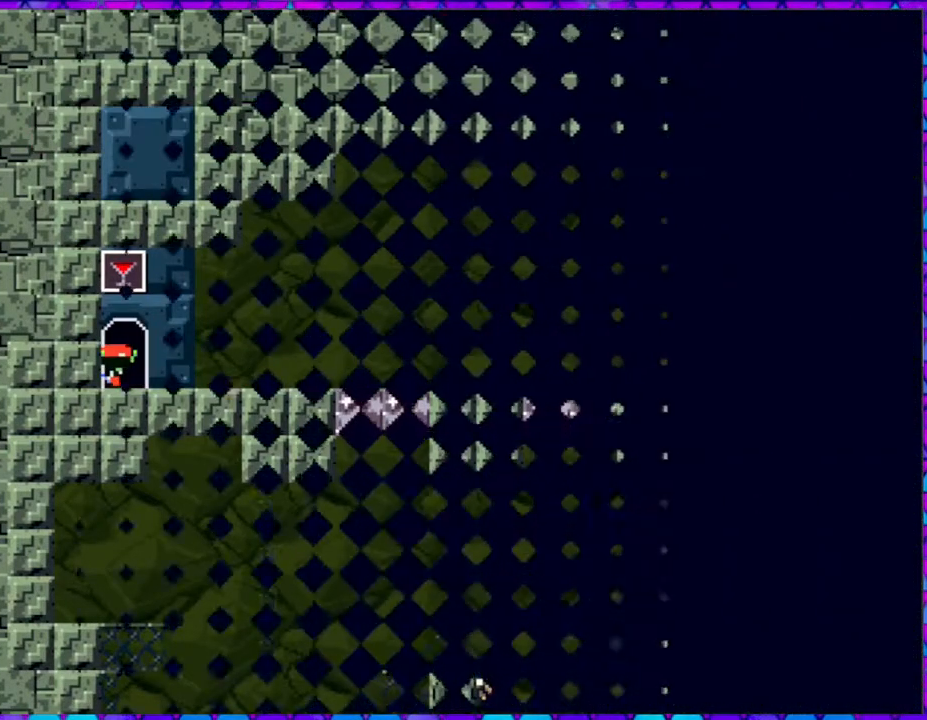
{"buttons": [], "right_stick": "center", "events": []}
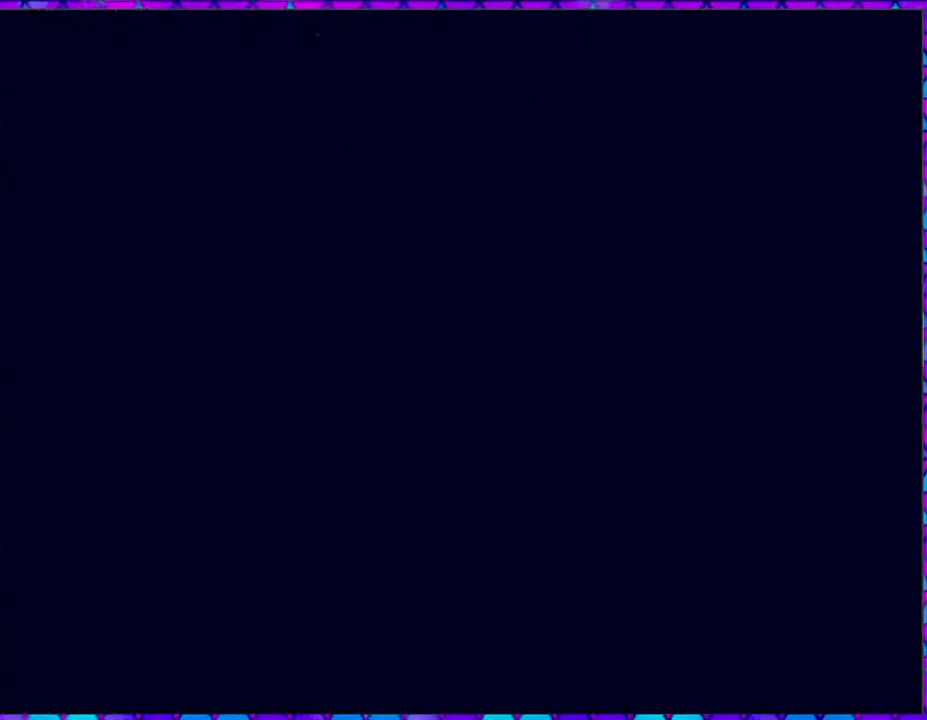
{"buttons": [], "right_stick": "center", "events": []}
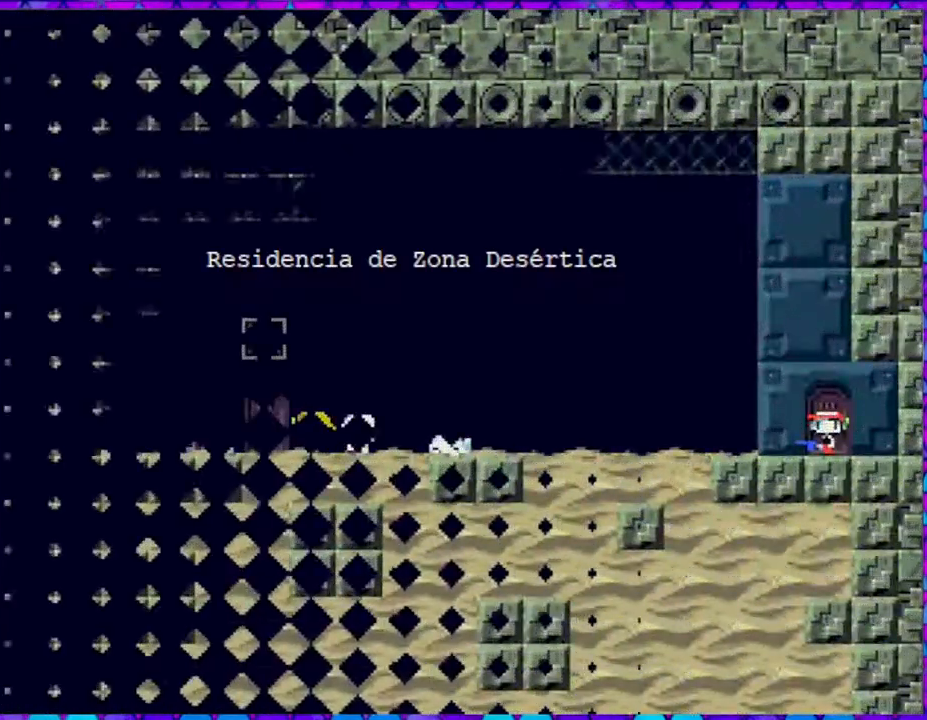
{"buttons": [], "right_stick": "center", "events": []}
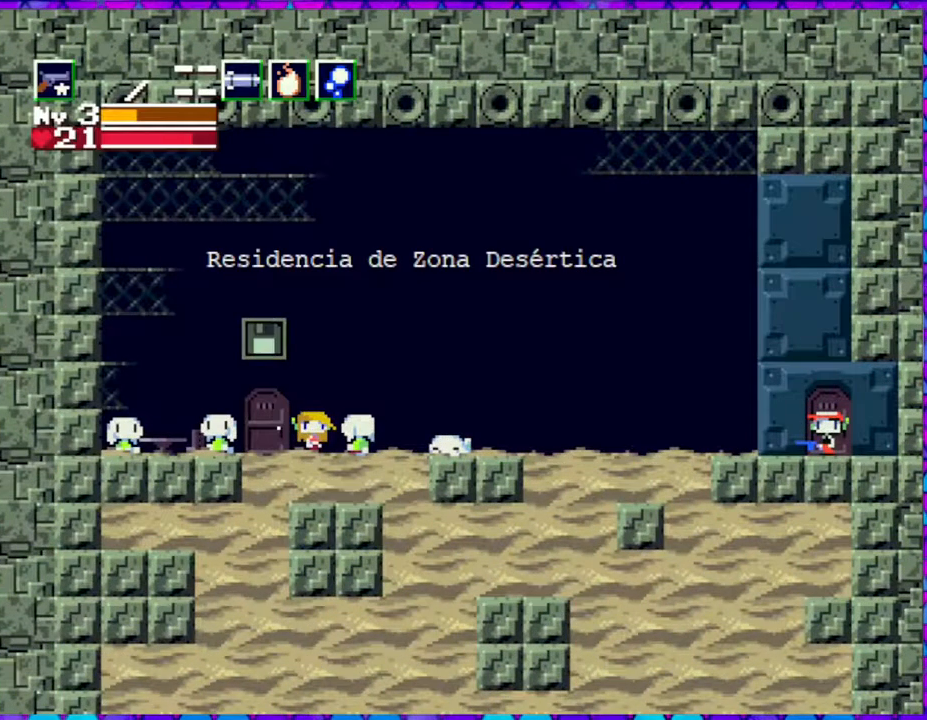
{"buttons": ["DPAD_LEFT"], "right_stick": "center", "events": [[283, "DPAD_LEFT", "down"]]}
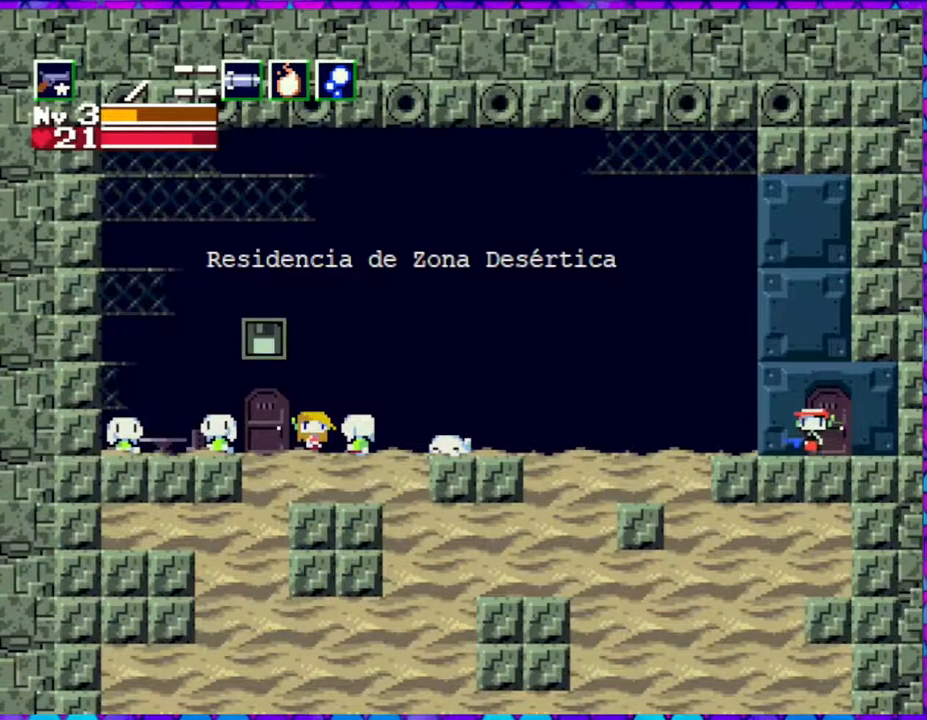
{"buttons": ["DPAD_LEFT"], "right_stick": "center", "events": []}
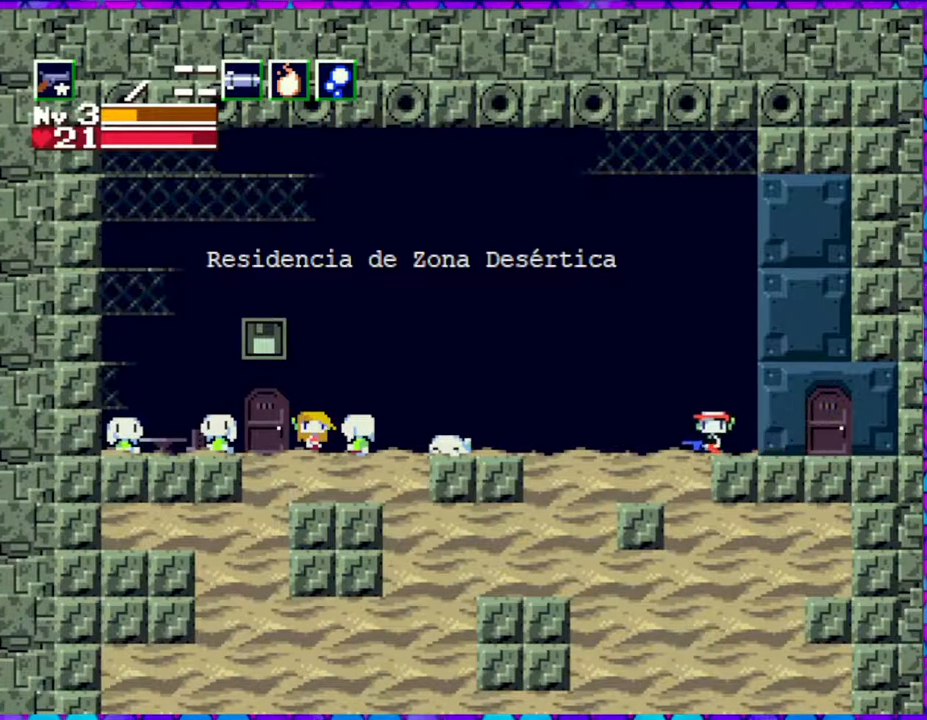
{"buttons": ["DPAD_LEFT"], "right_stick": "center", "events": []}
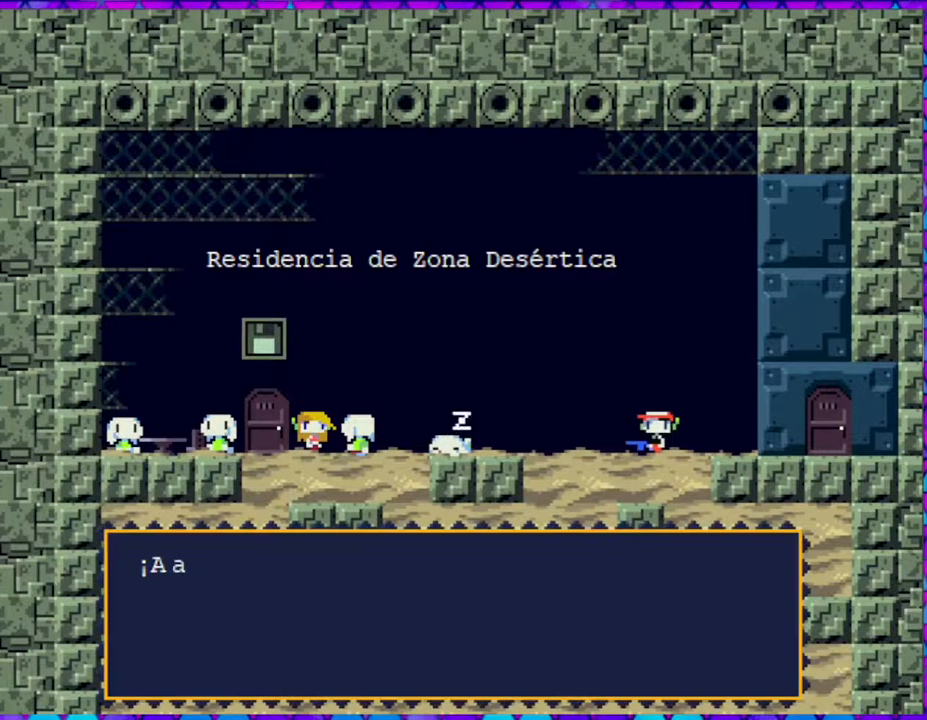
{"buttons": [], "right_stick": "center", "events": [[150, "DPAD_LEFT", "up"]]}
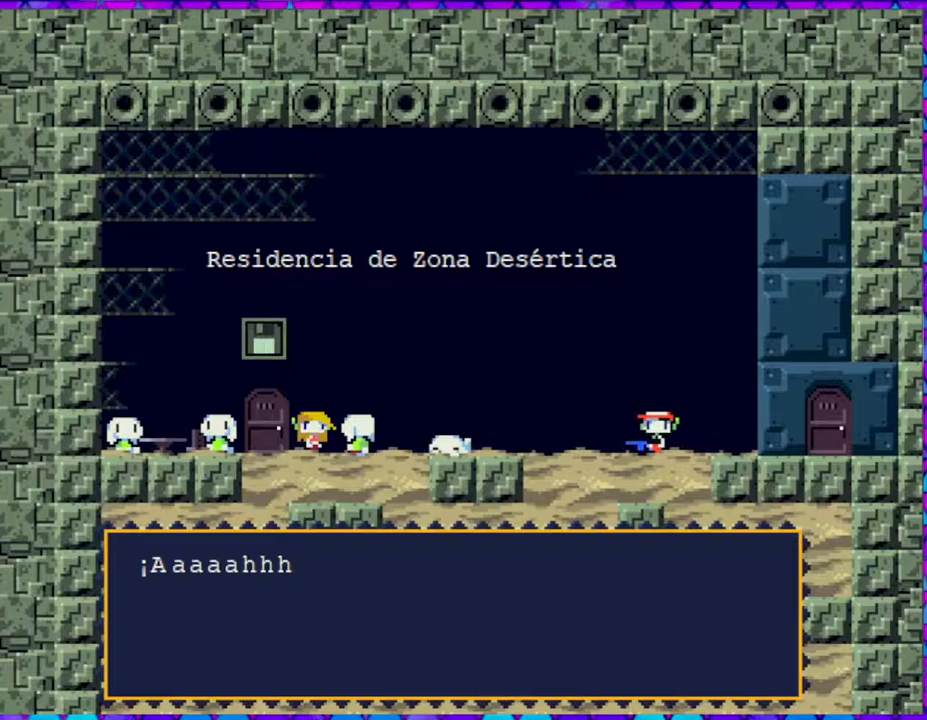
{"buttons": [], "right_stick": "center", "events": []}
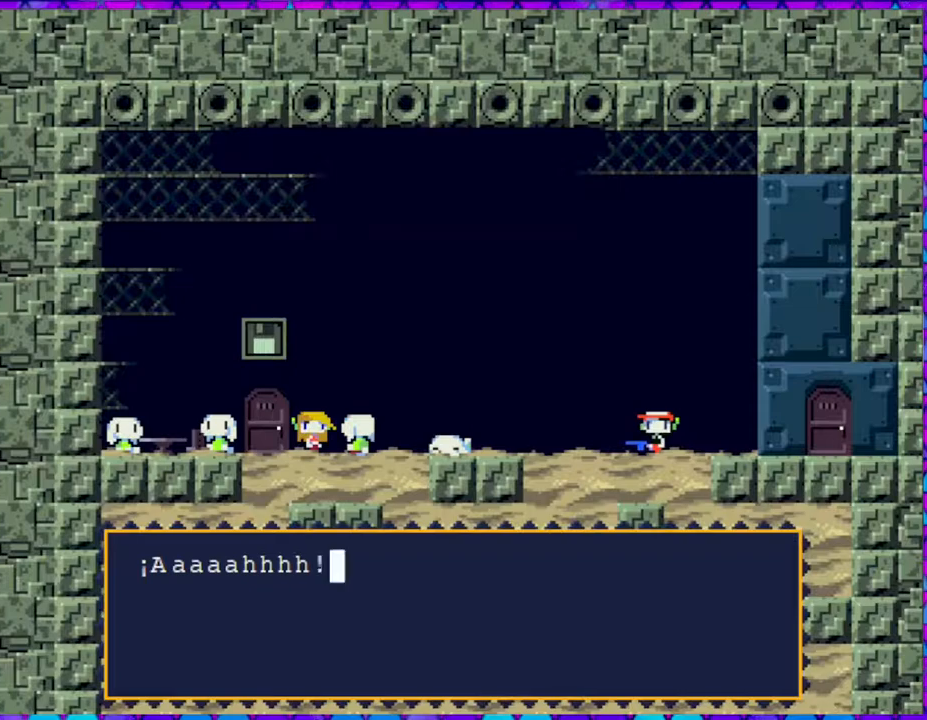
{"buttons": [], "right_stick": "center", "events": []}
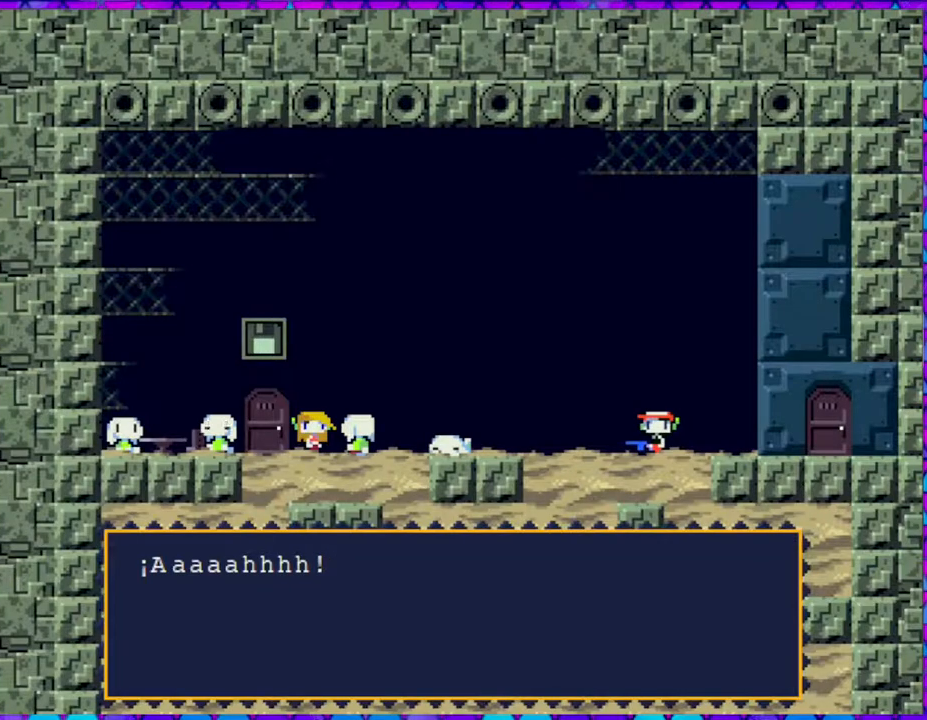
{"buttons": [], "right_stick": "center", "events": [[183, "B", "down"], [250, "B", "up"]]}
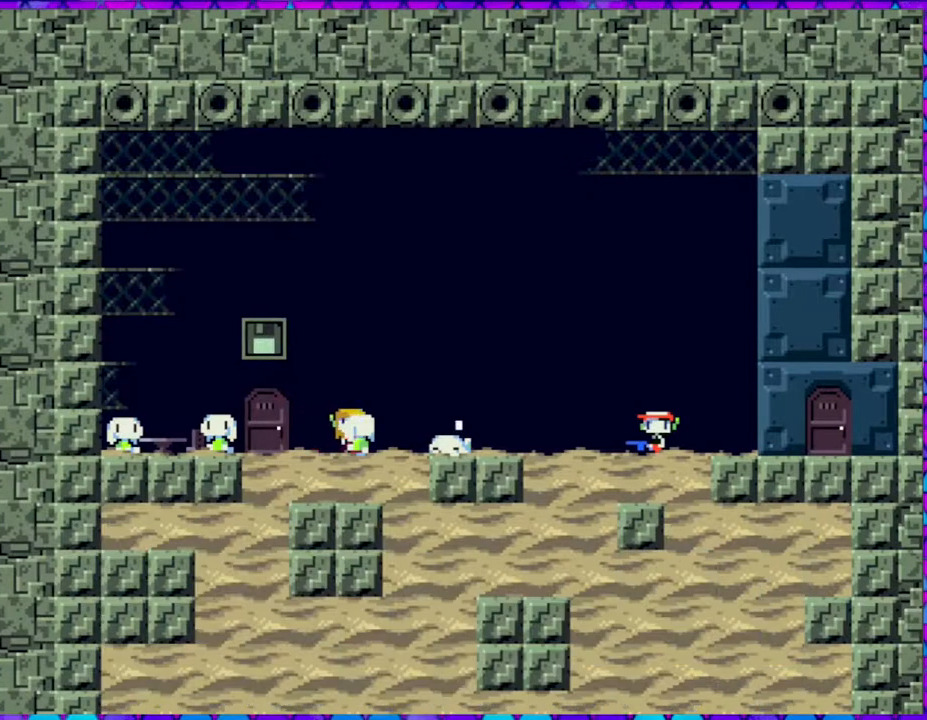
{"buttons": [], "right_stick": "center", "events": []}
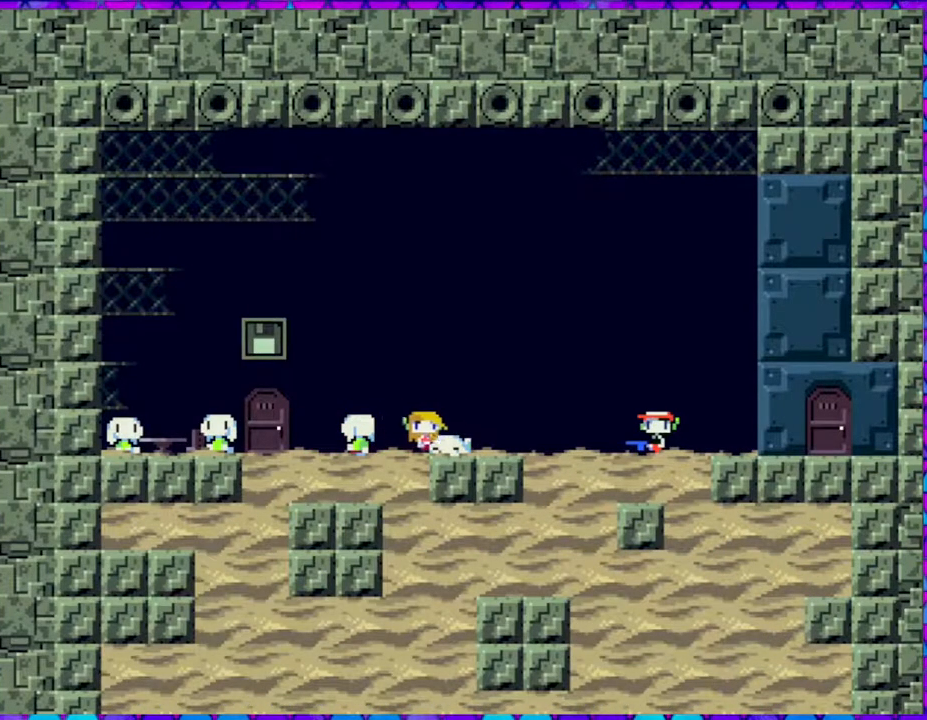
{"buttons": [], "right_stick": "center", "events": []}
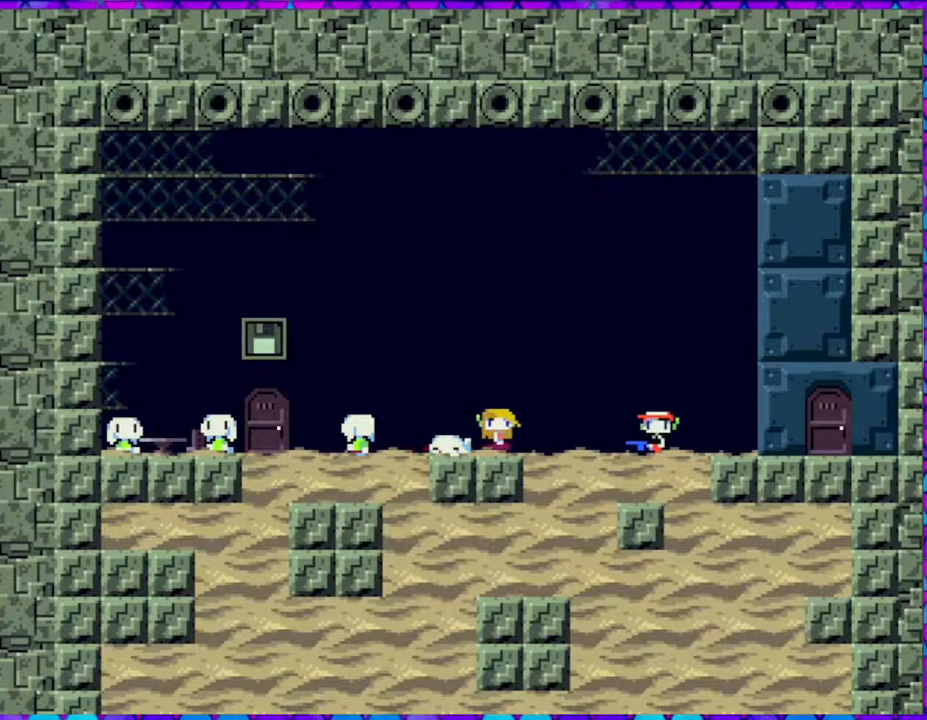
{"buttons": [], "right_stick": "center", "events": []}
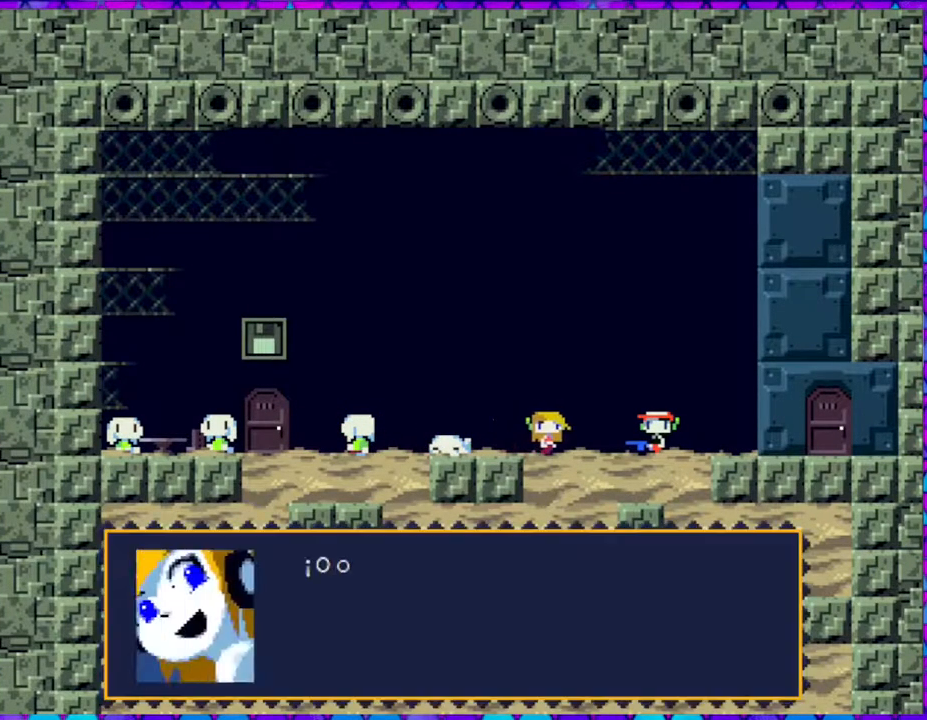
{"buttons": [], "right_stick": "center", "events": []}
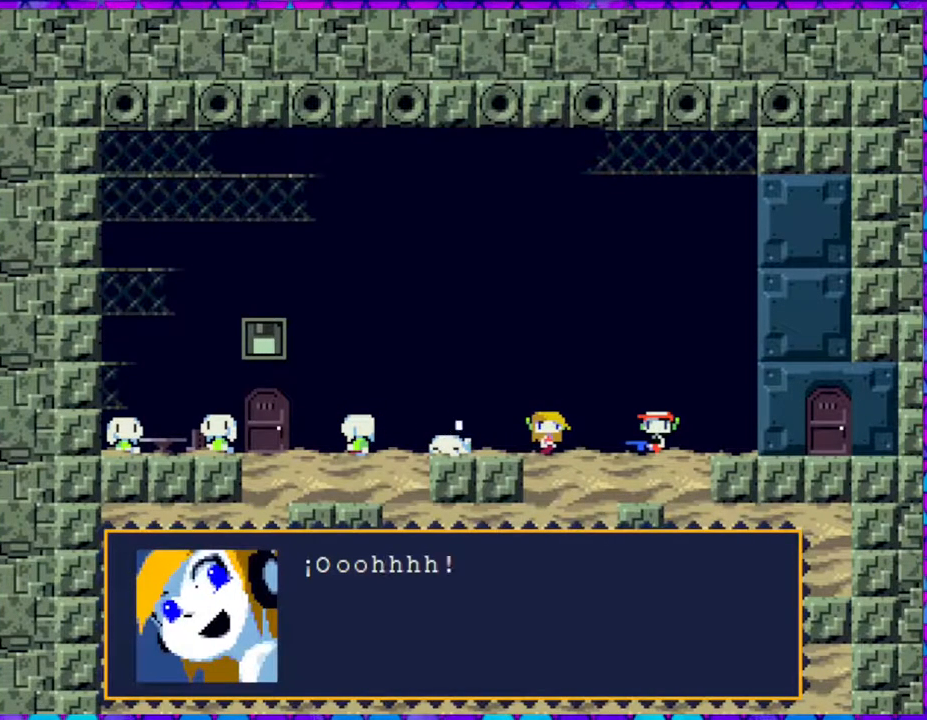
{"buttons": [], "right_stick": "center", "events": []}
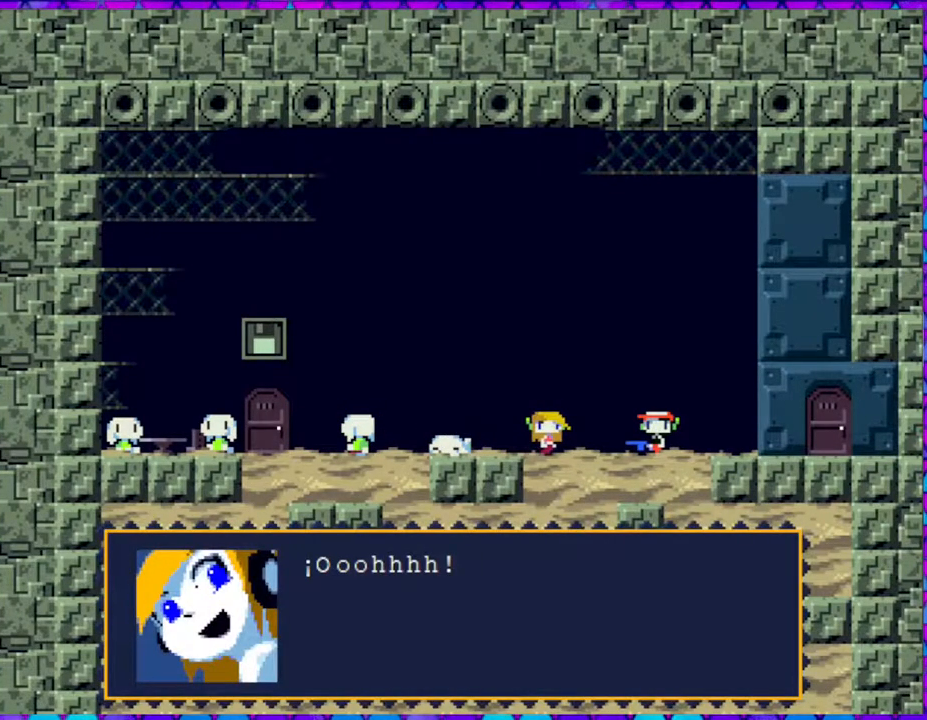
{"buttons": [], "right_stick": "center", "events": [[183, "B", "down"], [300, "B", "up"]]}
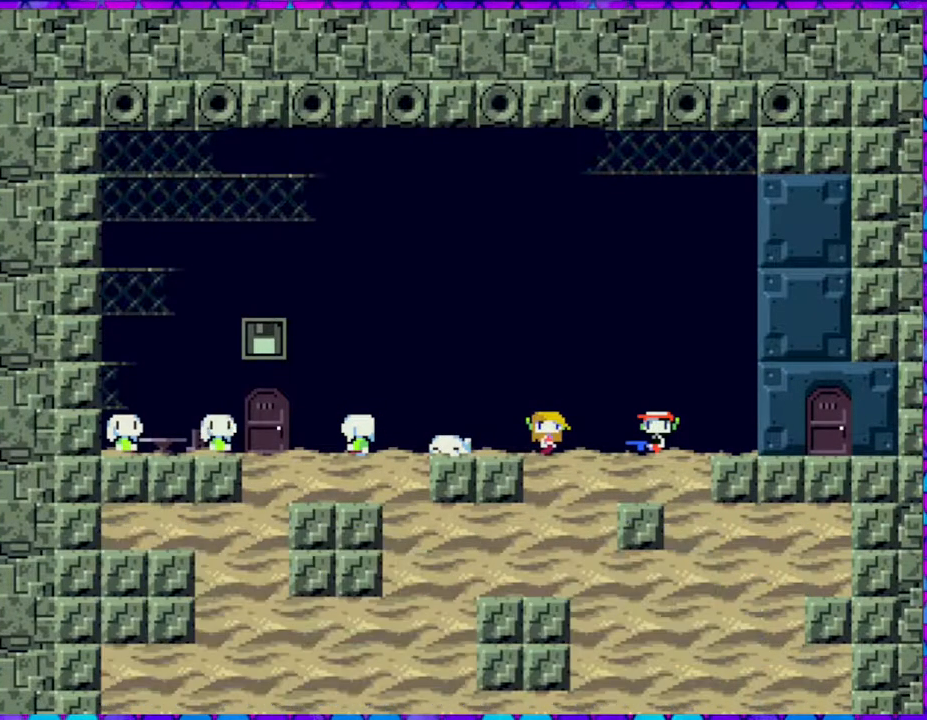
{"buttons": [], "right_stick": "center", "events": []}
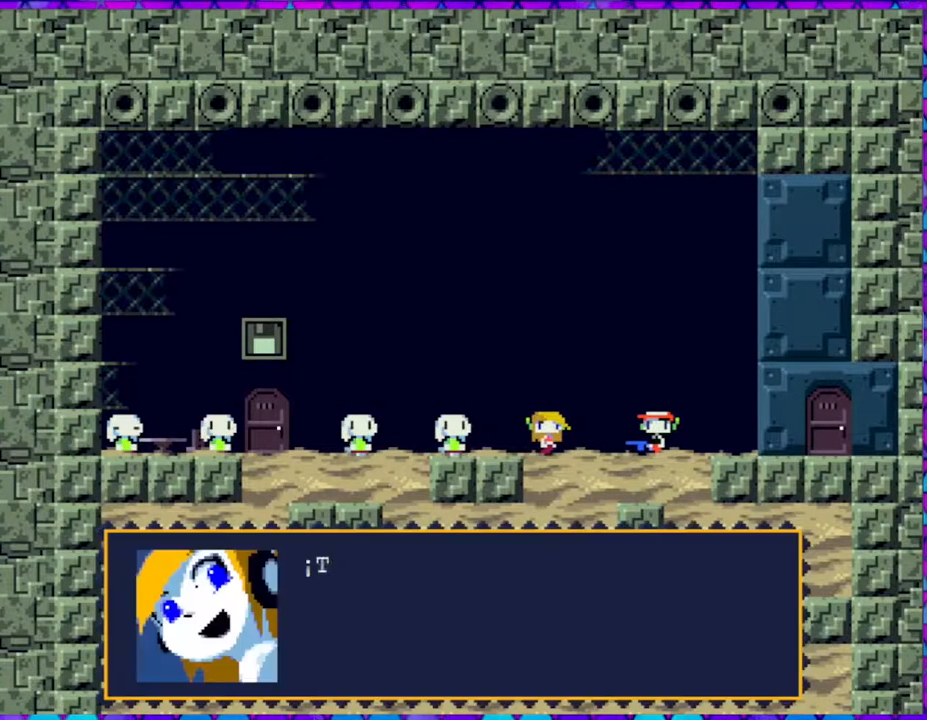
{"buttons": [], "right_stick": "center", "events": []}
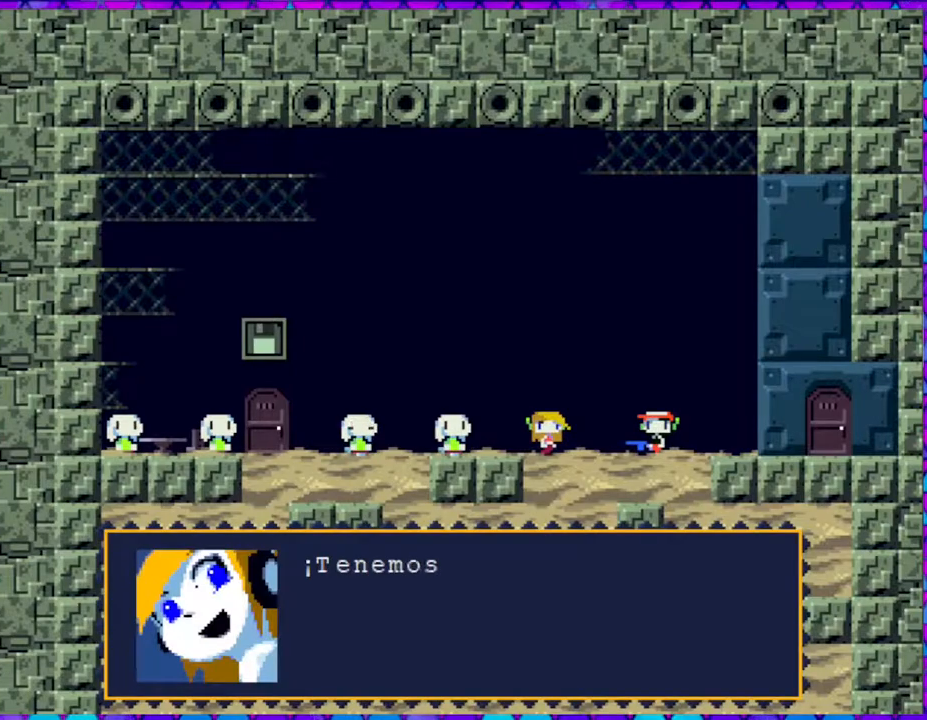
{"buttons": [], "right_stick": "center", "events": []}
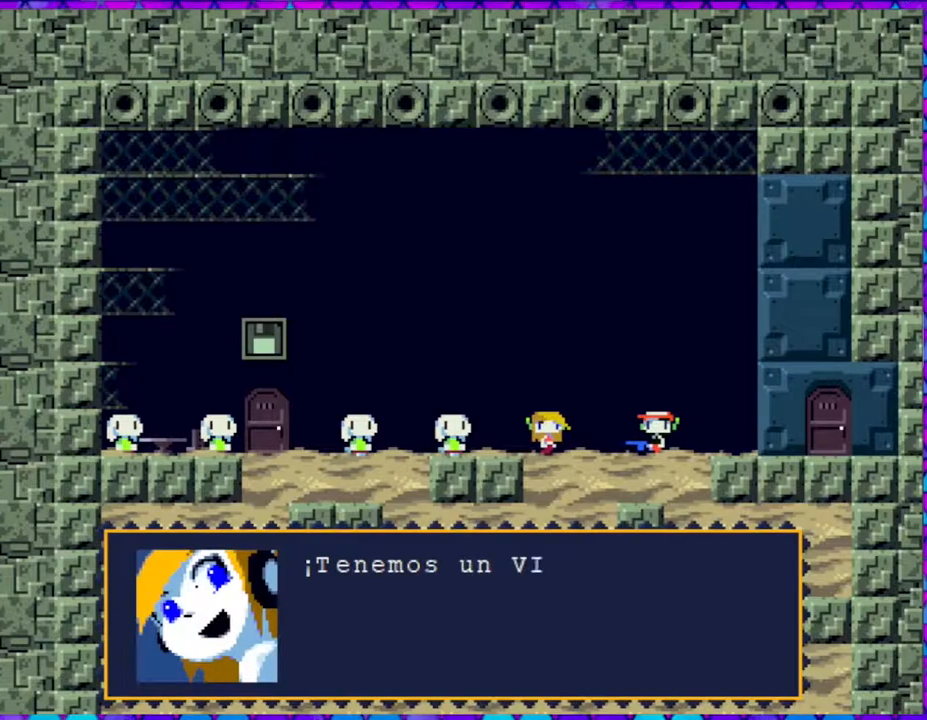
{"buttons": [], "right_stick": "center", "events": []}
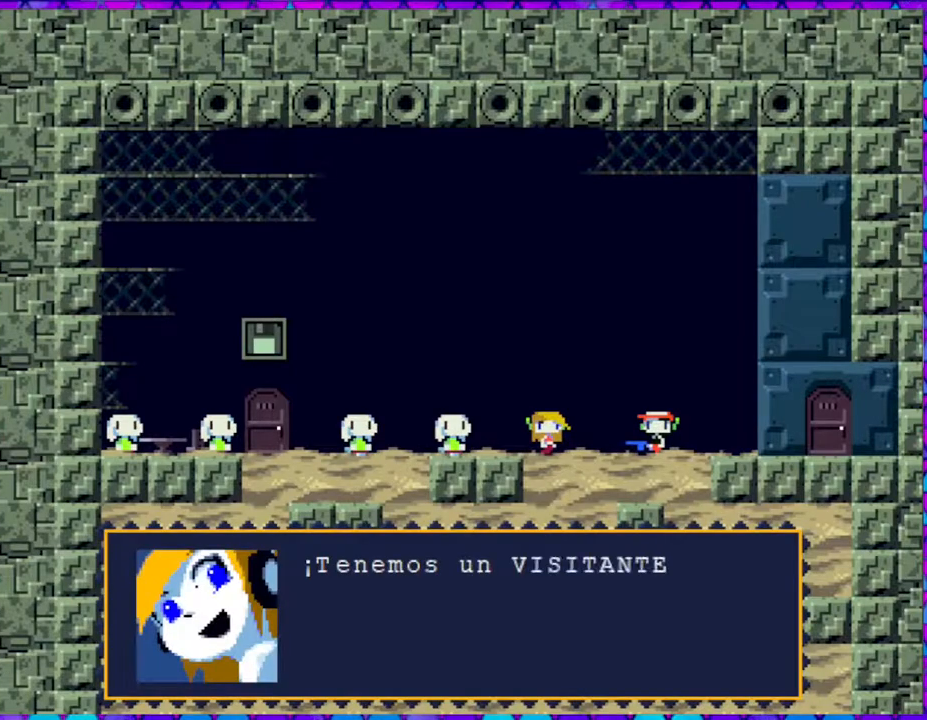
{"buttons": [], "right_stick": "center", "events": []}
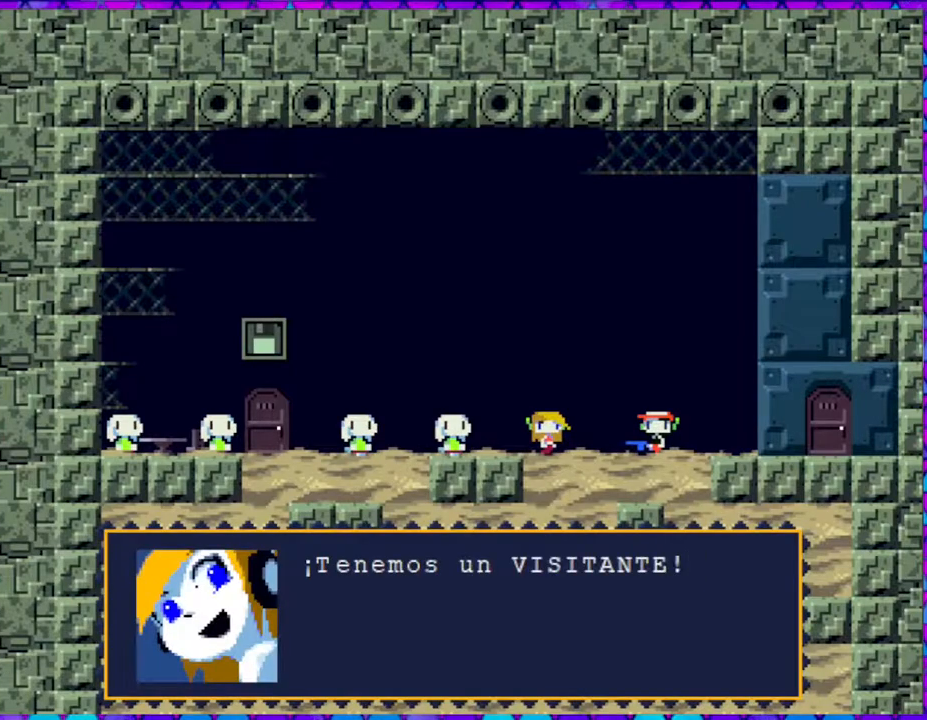
{"buttons": [], "right_stick": "center", "events": []}
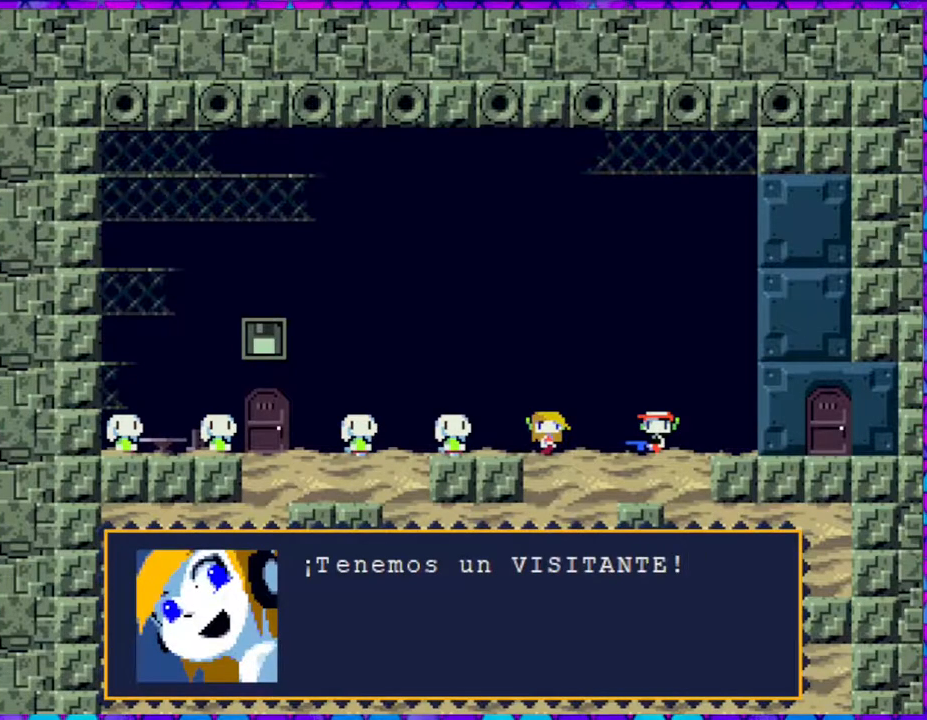
{"buttons": [], "right_stick": "center", "events": [[83, "B", "down"], [200, "B", "up"]]}
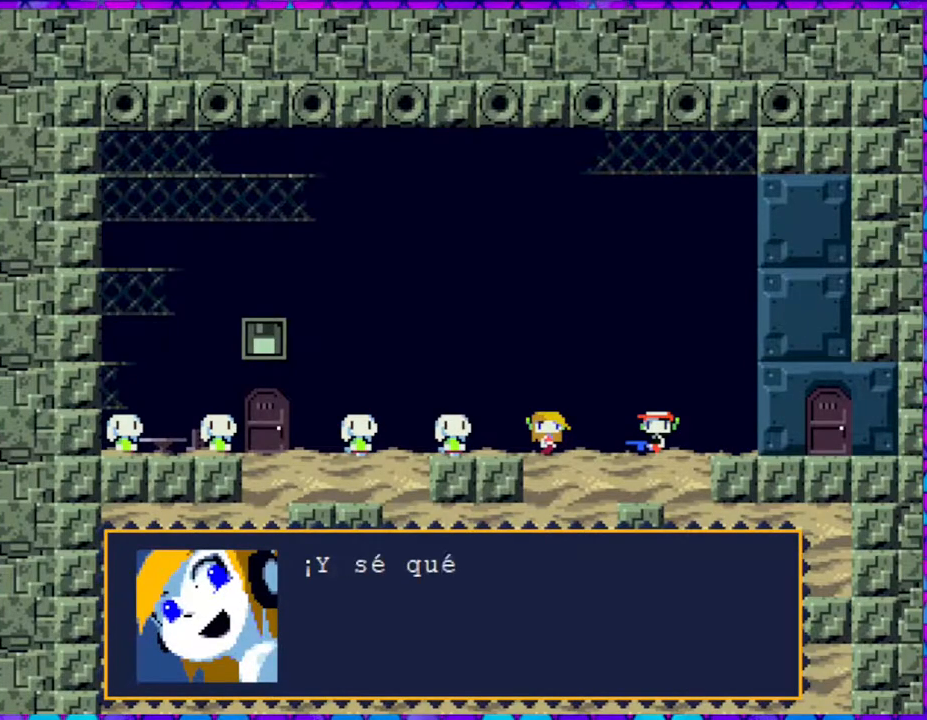
{"buttons": [], "right_stick": "center", "events": []}
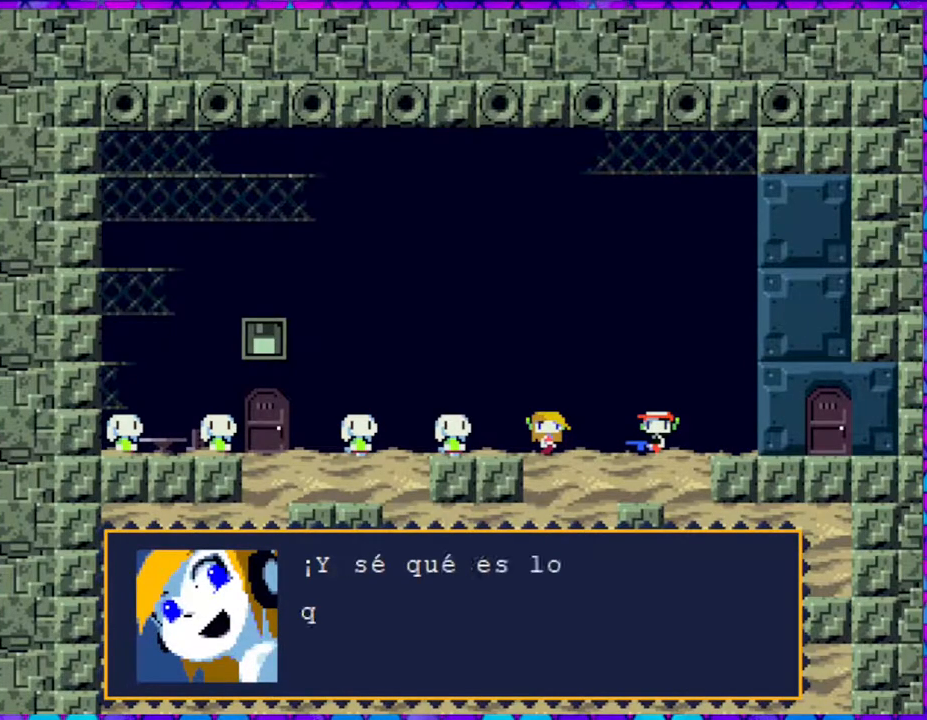
{"buttons": [], "right_stick": "center", "events": []}